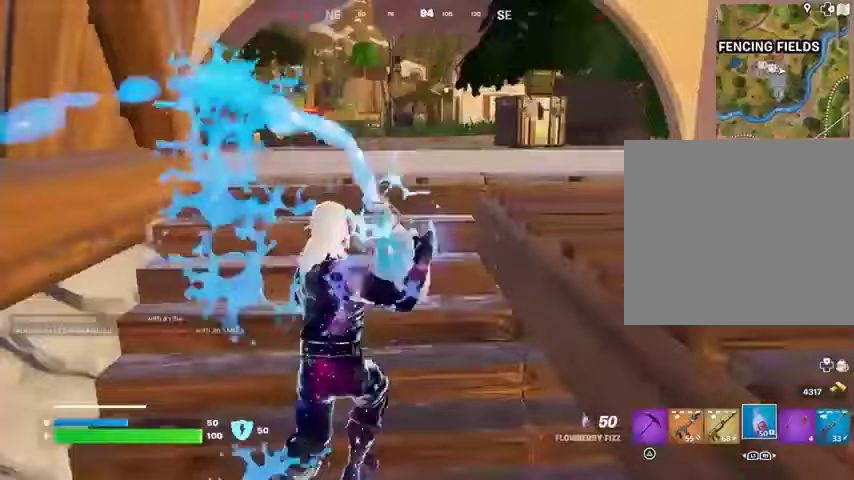
Gameplay with a controller (PlayStation layout); each line is a JSON object with the inputs held at the frame after it. "events" lists button and stick changes between this image and that frame as [ms after this image, input, new state], when the widget could be followed in between.
{"buttons": ["R1", "R2"], "left_stick": "up-right", "right_stick": "center", "events": [[400, "R1", "down"]]}
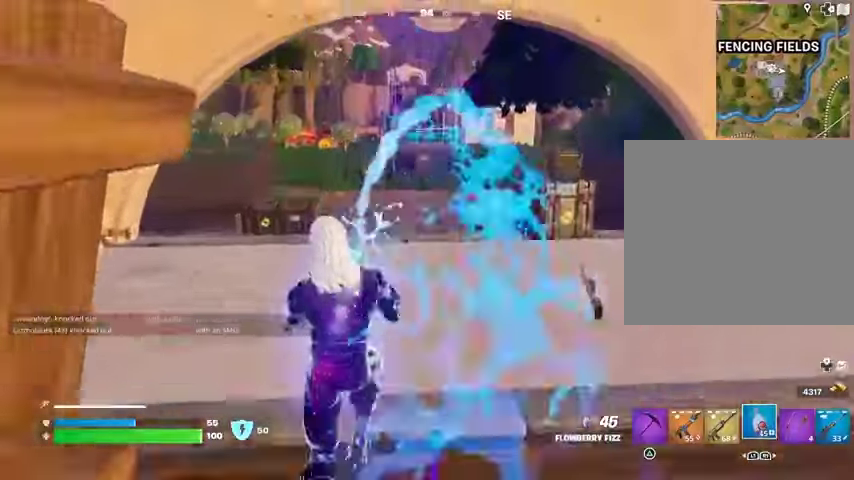
{"buttons": ["R2"], "left_stick": "up-right", "right_stick": "center", "events": [[133, "R1", "up"]]}
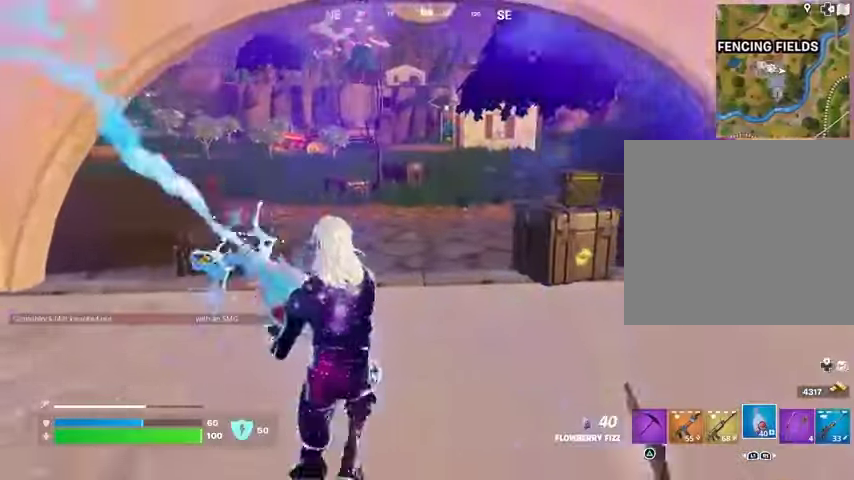
{"buttons": [], "left_stick": "up-right", "right_stick": "center", "events": [[67, "R1", "down"], [133, "R1", "up"], [267, "R2", "up"], [400, "L3", "down"], [467, "L3", "up"]]}
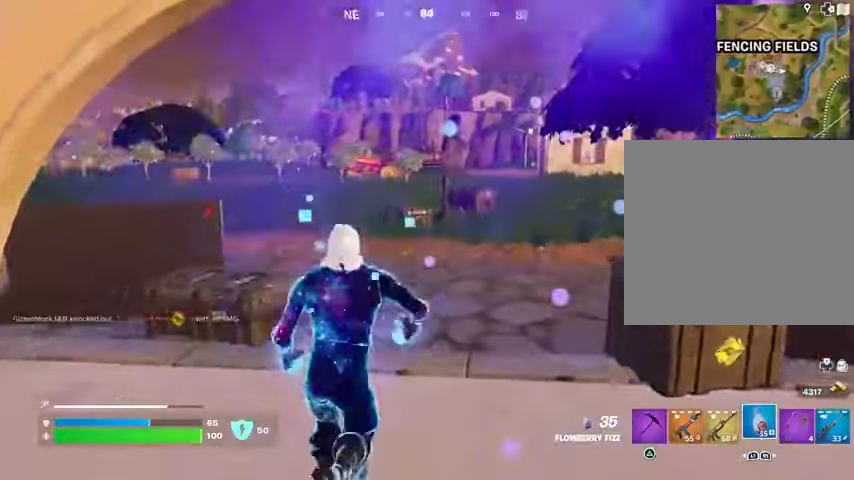
{"buttons": ["CROSS"], "left_stick": "up-right", "right_stick": "center", "events": [[67, "right_stick", "left"], [233, "R1", "down"], [300, "R1", "up"], [300, "right_stick", "center"], [367, "R1", "down"], [433, "R1", "up"], [467, "CROSS", "down"]]}
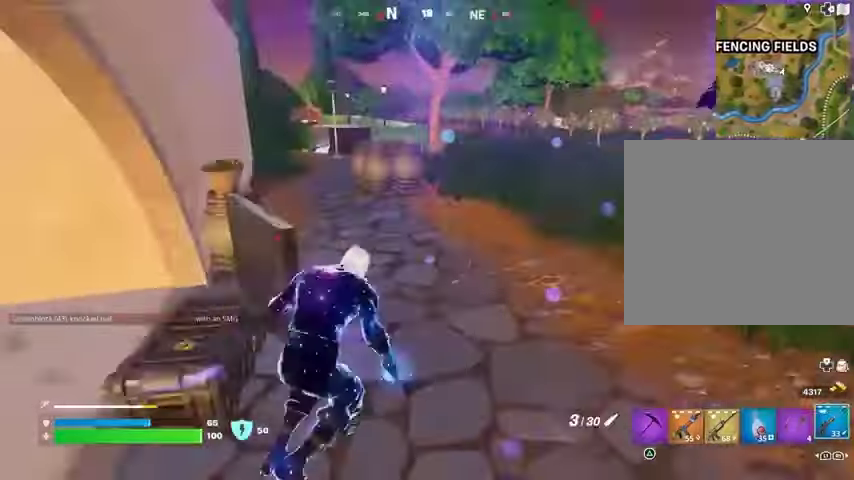
{"buttons": [], "left_stick": "up-right", "right_stick": "center", "events": [[67, "CROSS", "up"], [267, "right_stick", "right"], [433, "right_stick", "center"]]}
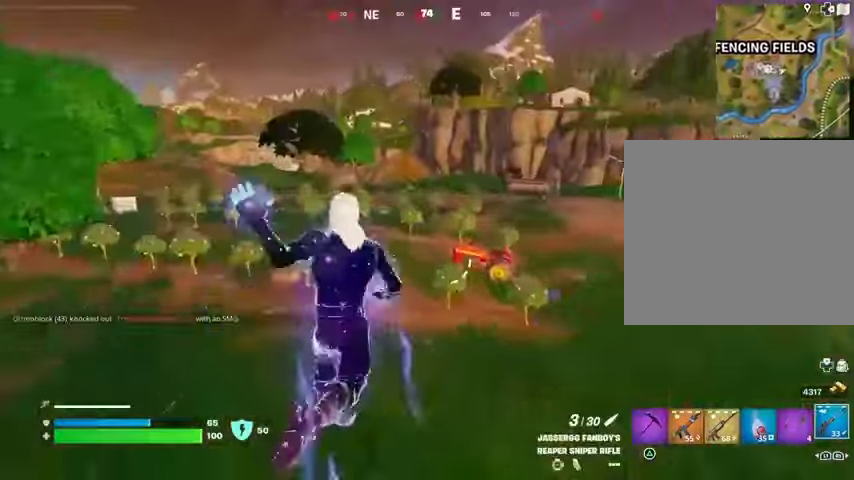
{"buttons": [], "left_stick": "up-right", "right_stick": "center", "events": [[100, "left_stick", "up"], [267, "left_stick", "up-right"]]}
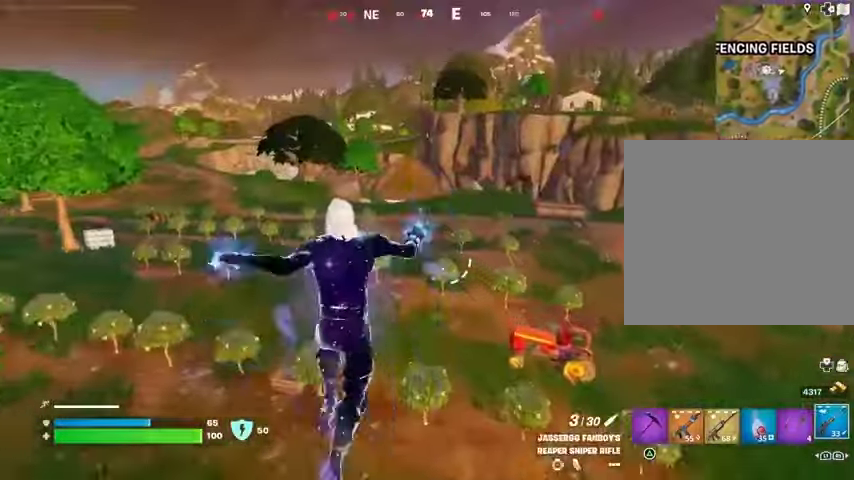
{"buttons": [], "left_stick": "up-right", "right_stick": "right", "events": [[133, "right_stick", "left"], [300, "right_stick", "center"], [433, "right_stick", "right"]]}
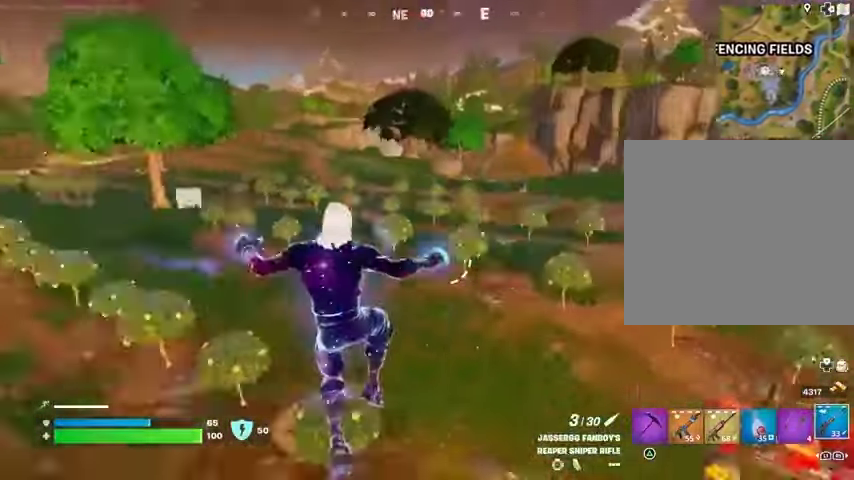
{"buttons": [], "left_stick": "up-right", "right_stick": "center", "events": [[67, "right_stick", "center"]]}
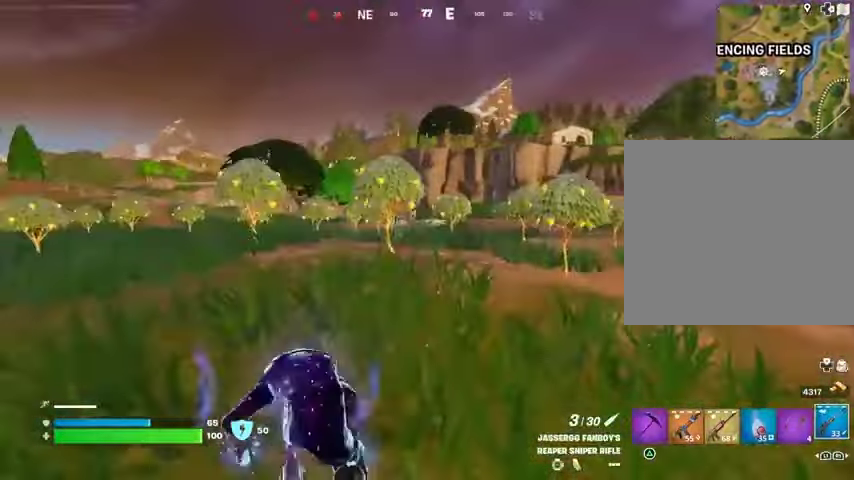
{"buttons": ["L2"], "left_stick": "up-right", "right_stick": "center", "events": [[267, "L2", "down"]]}
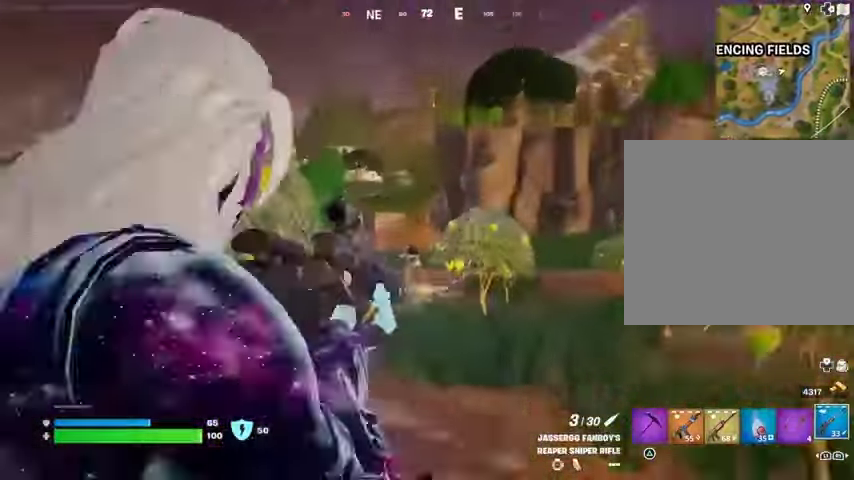
{"buttons": ["L2"], "left_stick": "up-right", "right_stick": "down-left", "events": [[67, "right_stick", "left"], [233, "right_stick", "center"], [433, "right_stick", "down-left"]]}
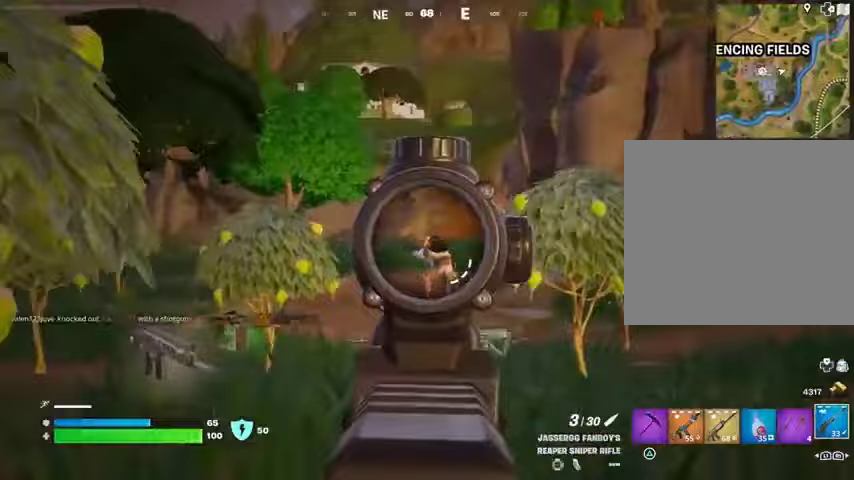
{"buttons": [], "left_stick": "up-right", "right_stick": "right", "events": [[67, "R2", "down"], [100, "L2", "up"], [100, "right_stick", "center"], [167, "R2", "up"], [167, "left_stick", "up"], [300, "left_stick", "up-right"], [500, "right_stick", "right"]]}
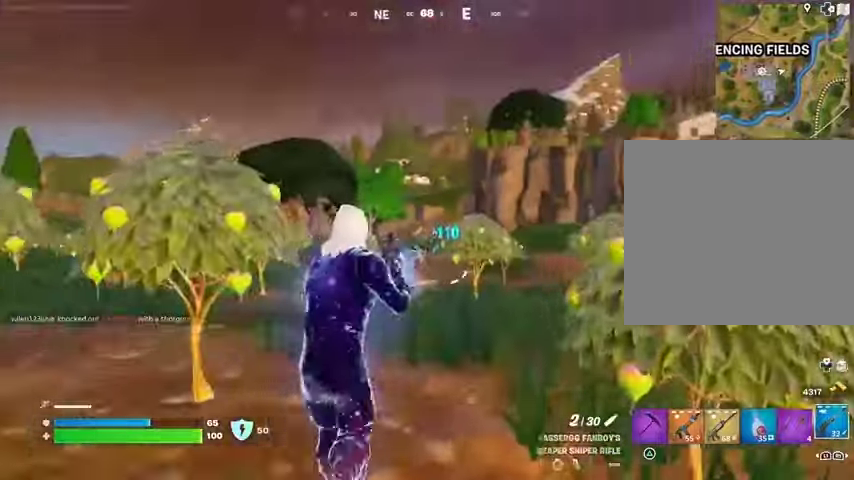
{"buttons": [], "left_stick": "up-right", "right_stick": "center", "events": [[67, "R1", "down"], [100, "R1", "up"], [100, "left_stick", "left"], [133, "right_stick", "center"], [233, "right_stick", "left"], [267, "left_stick", "up-right"], [367, "right_stick", "center"]]}
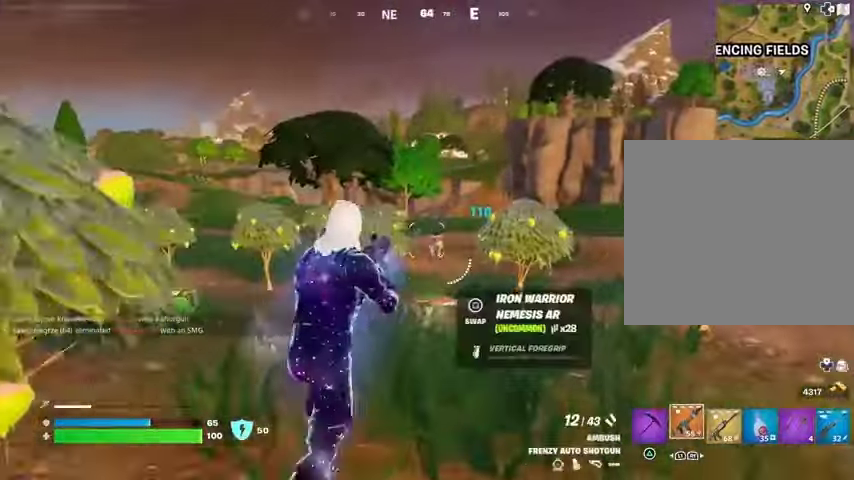
{"buttons": [], "left_stick": "up-right", "right_stick": "center", "events": [[200, "R2", "down"], [233, "R2", "up"]]}
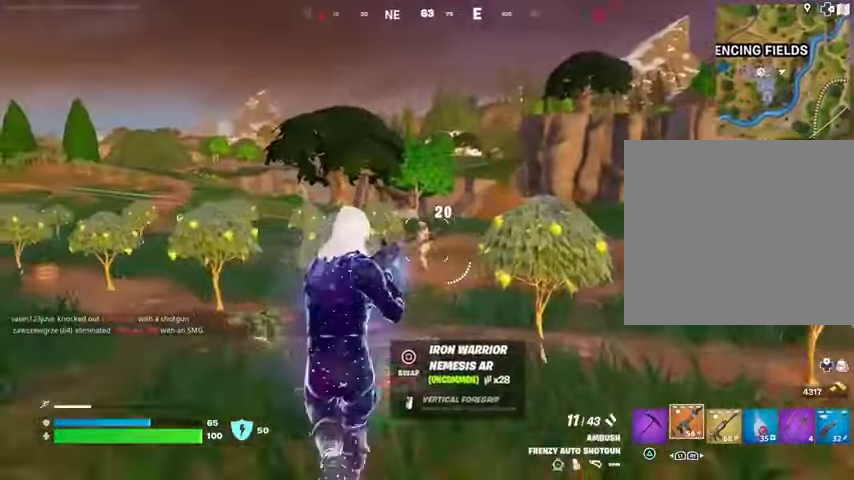
{"buttons": [], "left_stick": "up-right", "right_stick": "center", "events": [[167, "R2", "down"], [233, "R2", "up"]]}
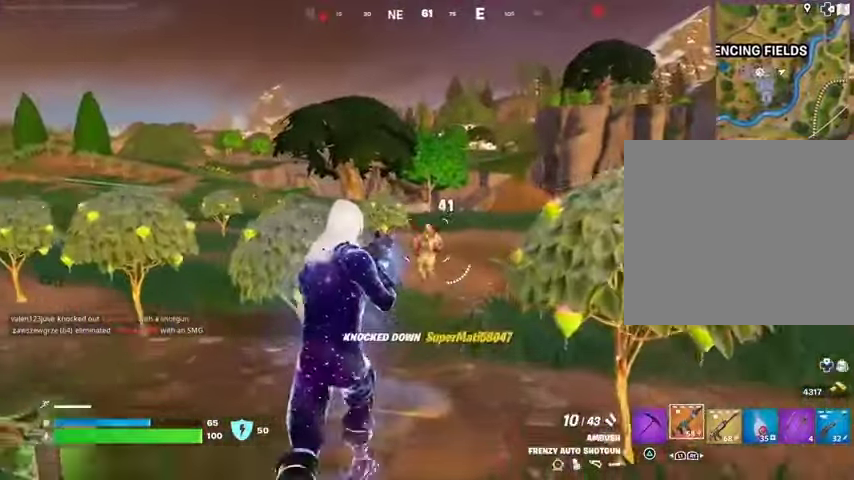
{"buttons": ["L3"], "left_stick": "right", "right_stick": "center", "events": [[133, "right_stick", "left"], [200, "R1", "down"], [200, "left_stick", "right"], [300, "R1", "up"], [300, "right_stick", "center"], [400, "L3", "down"]]}
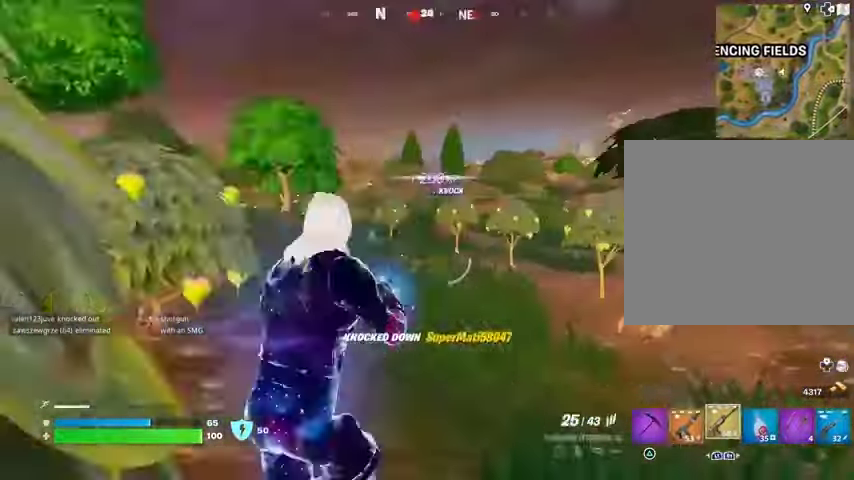
{"buttons": [], "left_stick": "center", "right_stick": "center", "events": [[33, "L3", "up"], [33, "right_stick", "right"], [67, "left_stick", "up"], [100, "right_stick", "center"], [133, "left_stick", "center"], [233, "L1", "down"], [300, "L1", "up"], [400, "L1", "down"], [467, "L1", "up"]]}
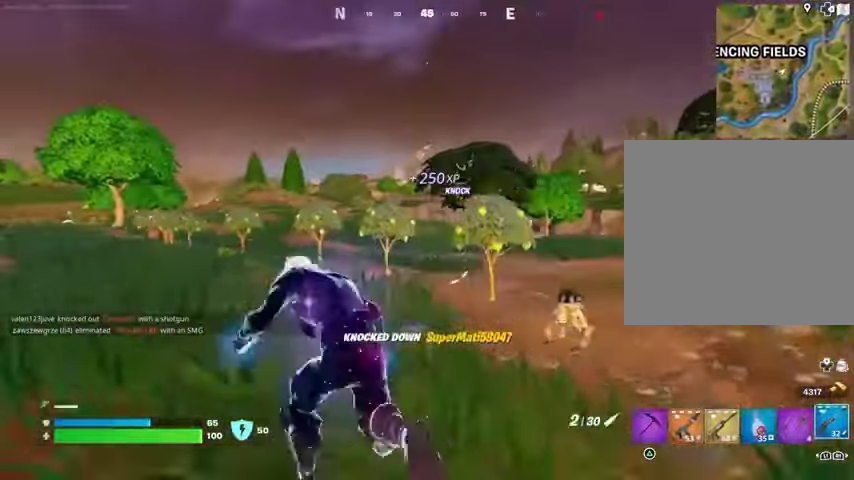
{"buttons": [], "left_stick": "up-right", "right_stick": "center", "events": [[67, "left_stick", "up"], [133, "left_stick", "up-right"]]}
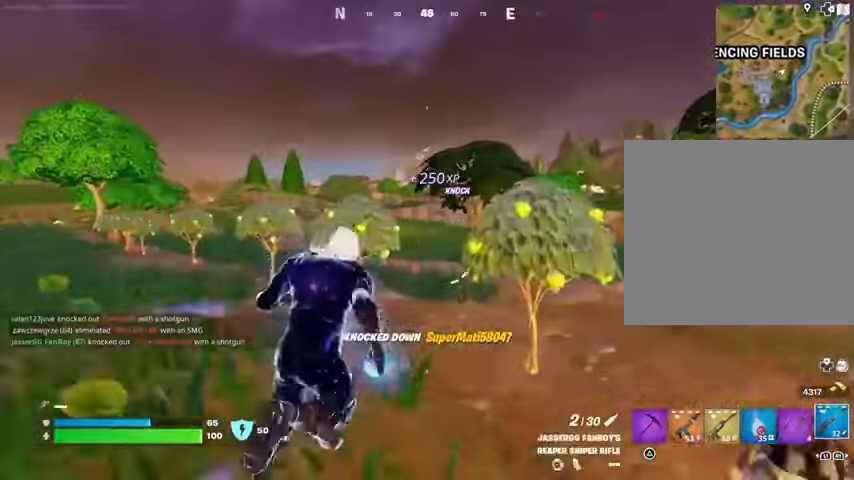
{"buttons": ["L2"], "left_stick": "up-right", "right_stick": "down-right", "events": [[300, "L2", "down"], [300, "right_stick", "up-left"], [400, "right_stick", "center"], [467, "right_stick", "down-right"]]}
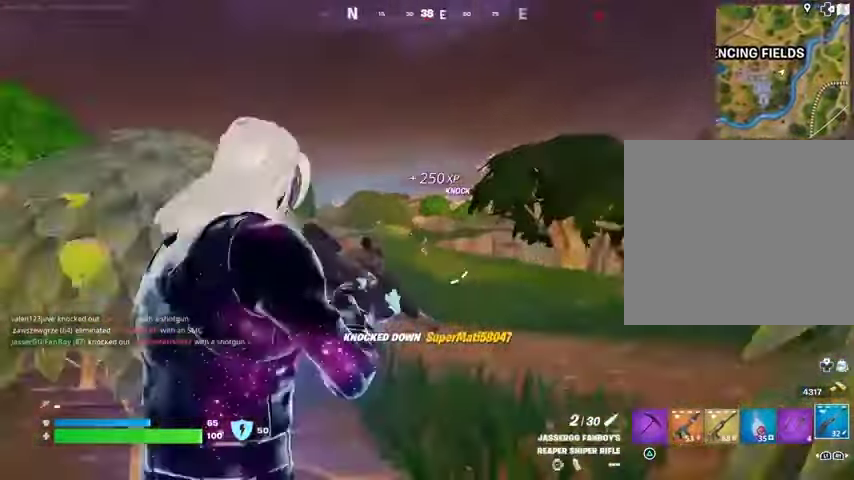
{"buttons": ["L2"], "left_stick": "up-right", "right_stick": "up-right", "events": [[33, "right_stick", "center"], [100, "right_stick", "up-left"], [167, "right_stick", "left"], [300, "right_stick", "center"], [467, "right_stick", "up-right"]]}
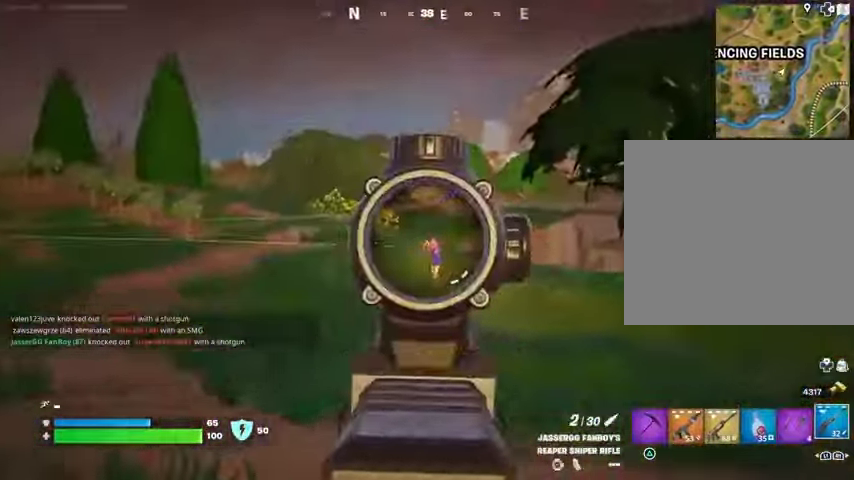
{"buttons": [], "left_stick": "up", "right_stick": "left", "events": [[67, "R2", "down"], [133, "L2", "up"], [133, "R2", "up"], [167, "right_stick", "down-left"], [300, "right_stick", "center"], [433, "left_stick", "up"], [433, "right_stick", "left"]]}
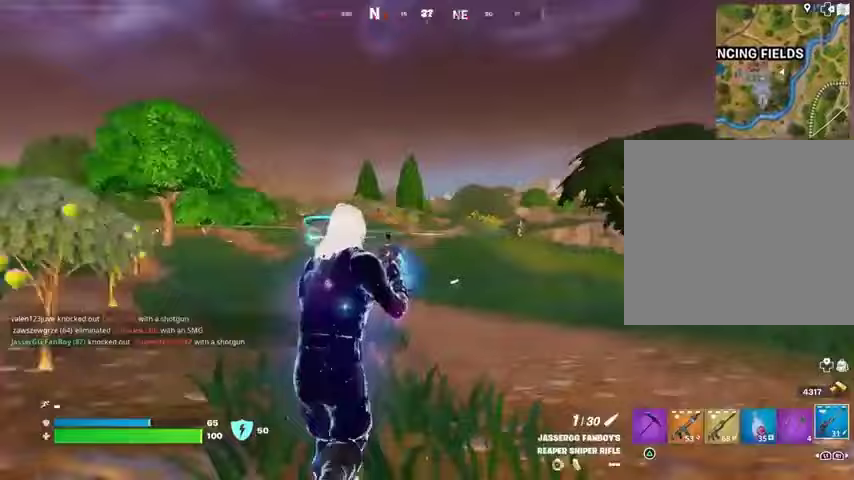
{"buttons": [], "left_stick": "up", "right_stick": "right", "events": [[267, "right_stick", "center"], [467, "right_stick", "right"]]}
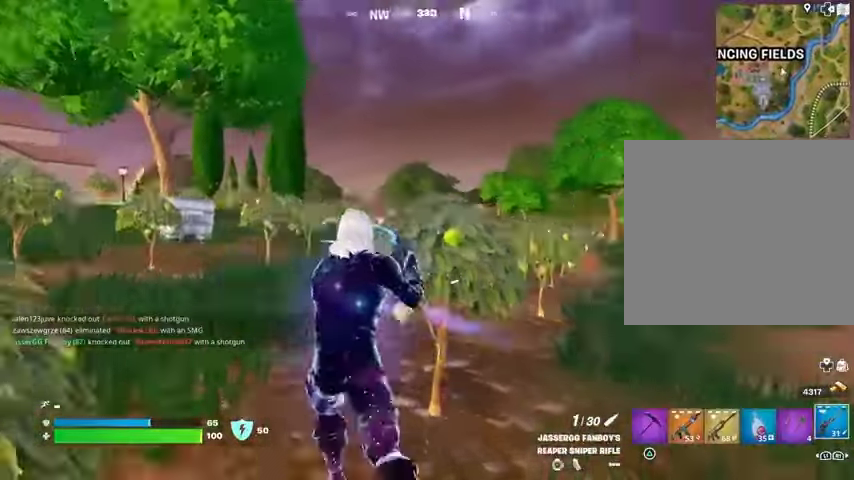
{"buttons": ["L2"], "left_stick": "right", "right_stick": "right", "events": [[167, "left_stick", "right"], [233, "right_stick", "center"], [467, "right_stick", "right"], [500, "L2", "down"]]}
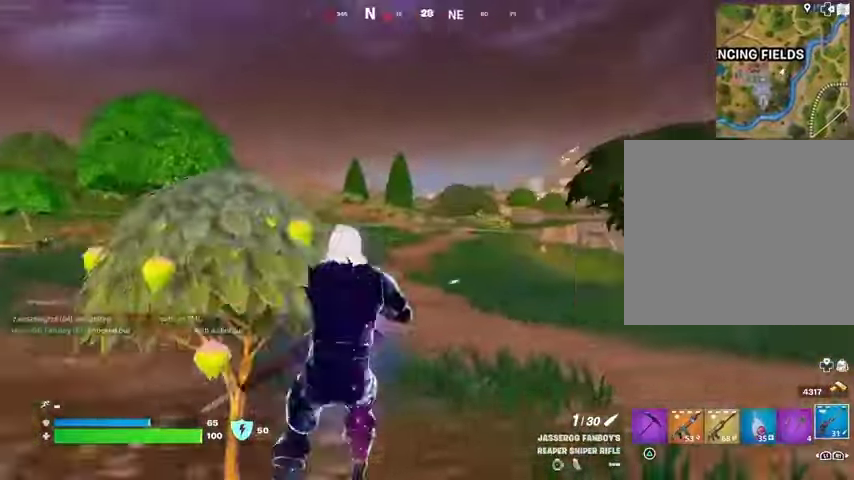
{"buttons": ["L2"], "left_stick": "right", "right_stick": "right", "events": [[100, "right_stick", "center"], [167, "right_stick", "left"], [367, "right_stick", "center"], [433, "right_stick", "right"]]}
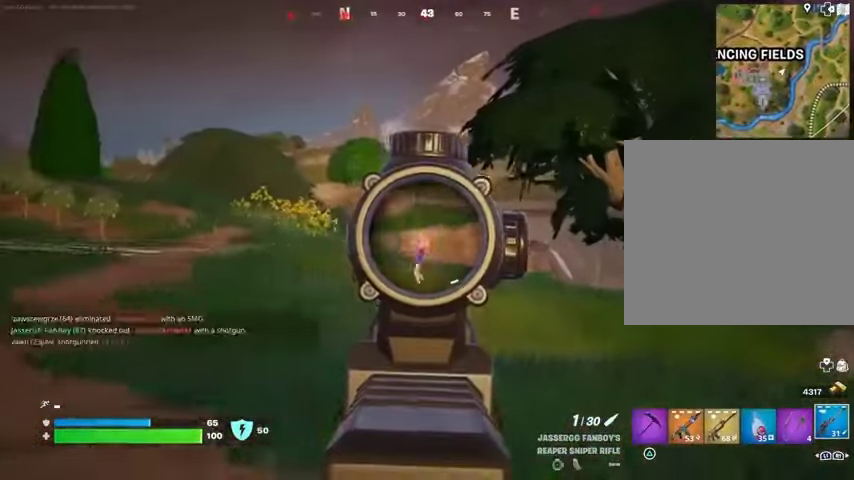
{"buttons": ["L2"], "left_stick": "up-right", "right_stick": "up", "events": [[67, "right_stick", "center"], [233, "left_stick", "up-right"], [233, "right_stick", "left"], [300, "right_stick", "up-left"], [500, "right_stick", "up"]]}
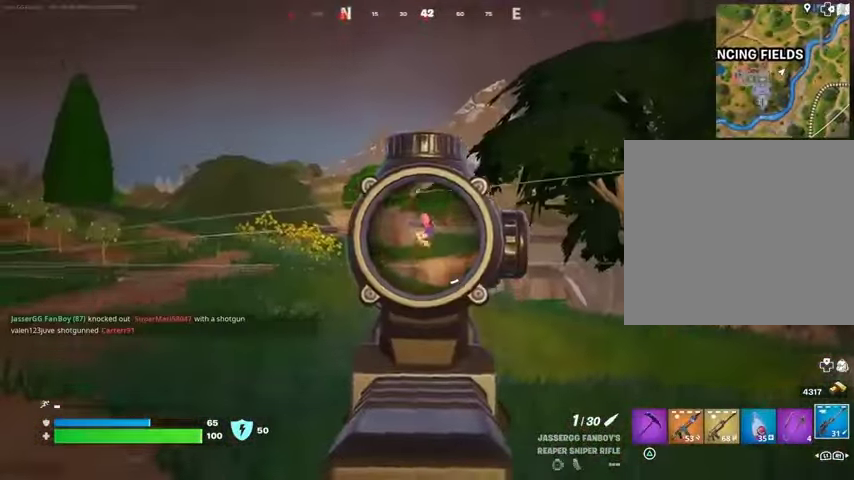
{"buttons": [], "left_stick": "up", "right_stick": "center"}
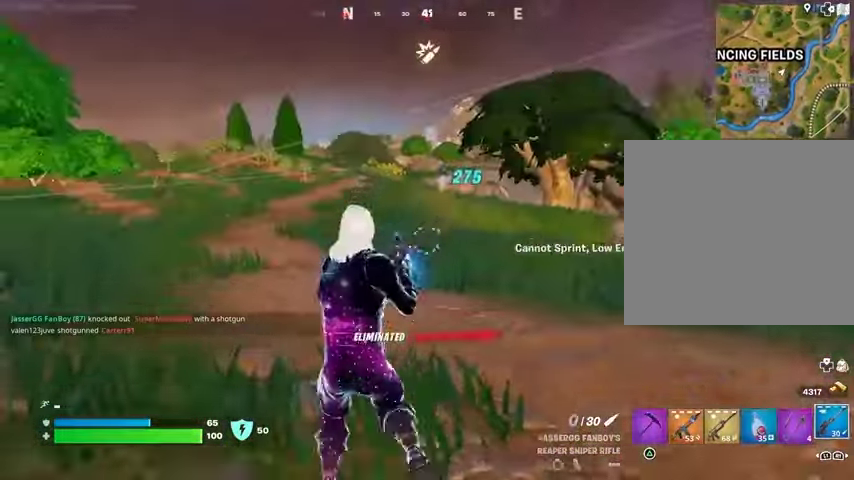
{"buttons": [], "left_stick": "up", "right_stick": "left", "events": [[167, "right_stick", "left"]]}
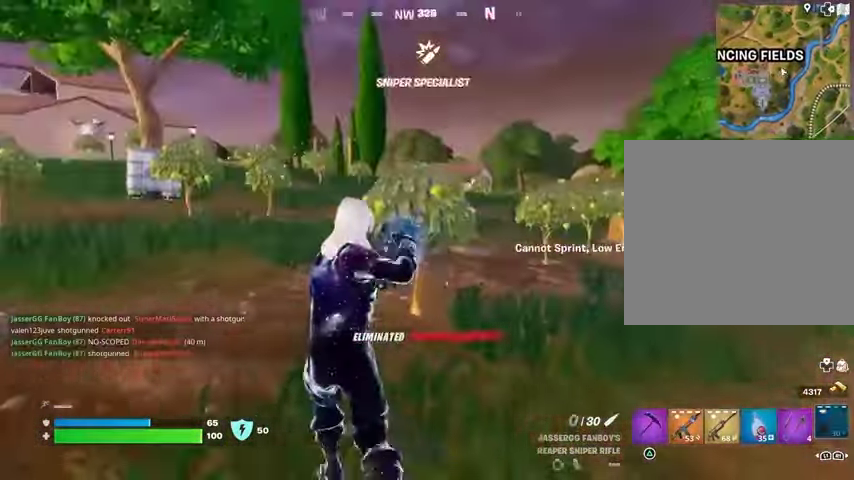
{"buttons": [], "left_stick": "center", "right_stick": "center", "events": [[33, "right_stick", "center"], [300, "right_stick", "right"], [467, "left_stick", "center"], [467, "right_stick", "center"]]}
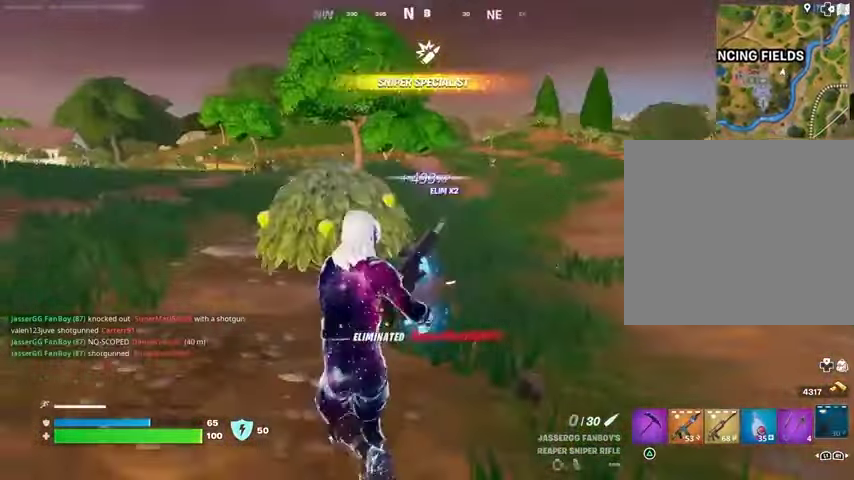
{"buttons": [], "left_stick": "center", "right_stick": "center", "events": [[167, "R3", "down"], [267, "R3", "up"], [400, "right_stick", "right"], [467, "right_stick", "center"]]}
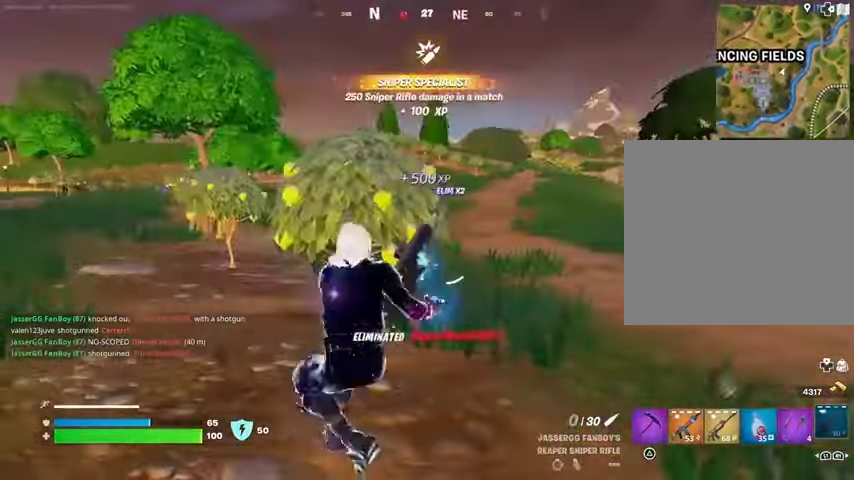
{"buttons": [], "left_stick": "right", "right_stick": "center", "events": [[400, "left_stick", "right"]]}